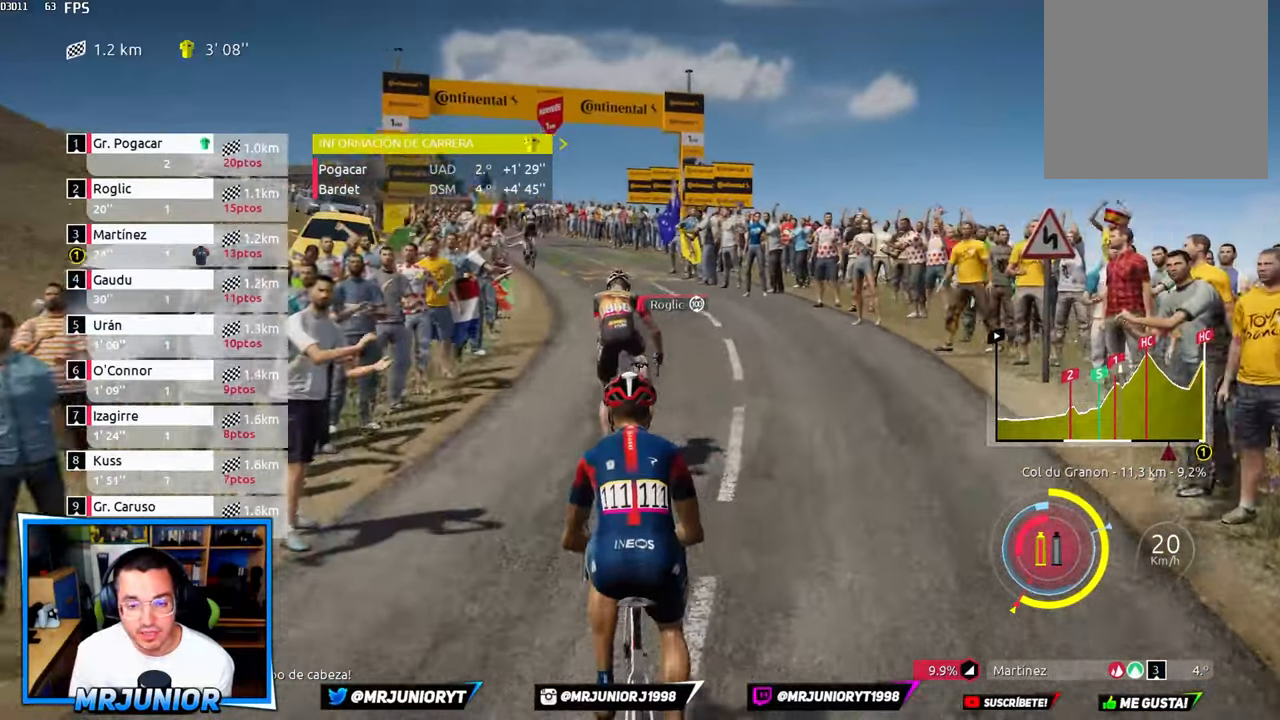
Gameplay with a controller (Xbox layout); each line is a JSON object with the inputs held at the frame after it. "events" lists button and stick changes between this image and that frame as [ms after this image, input, new state], when the widget could be followed in between.
{"buttons": ["R2"], "left_stick": "center", "right_stick": "center", "events": [[167, "DPAD_LEFT", "down"], [233, "DPAD_LEFT", "up"]]}
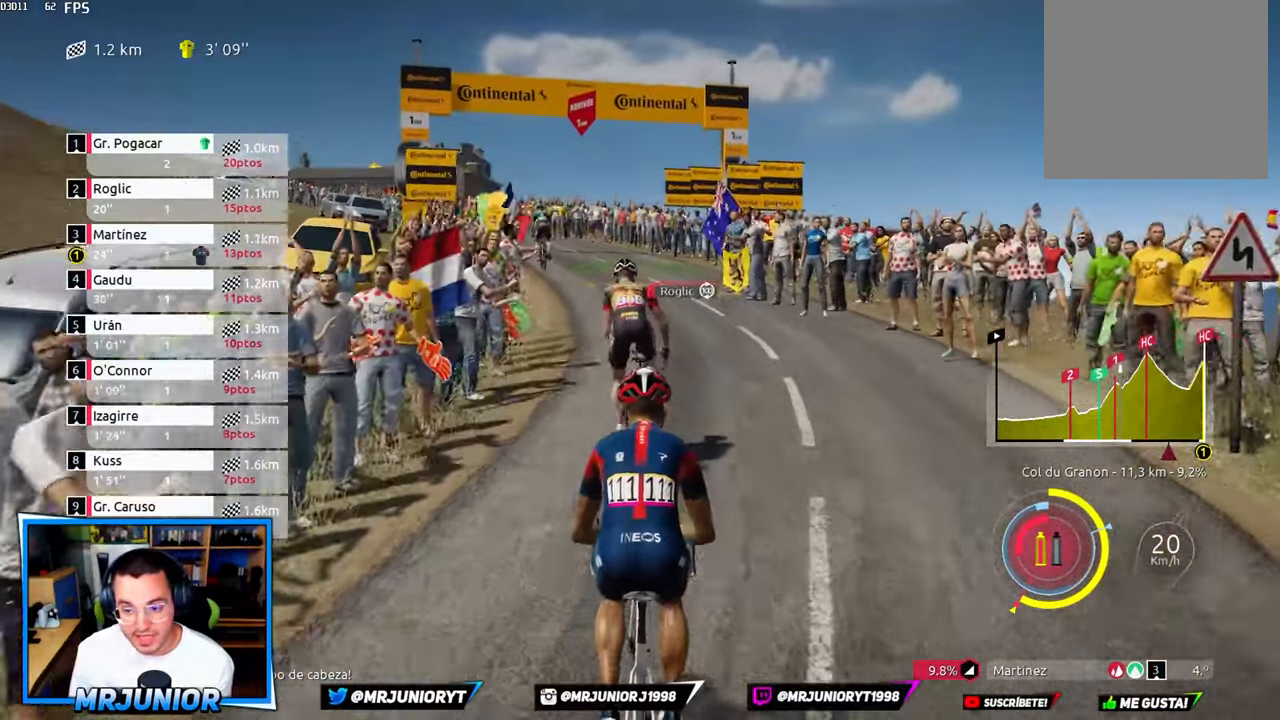
{"buttons": ["R2"], "left_stick": "center", "right_stick": "center", "events": [[317, "left_stick", "up-left"], [400, "left_stick", "center"]]}
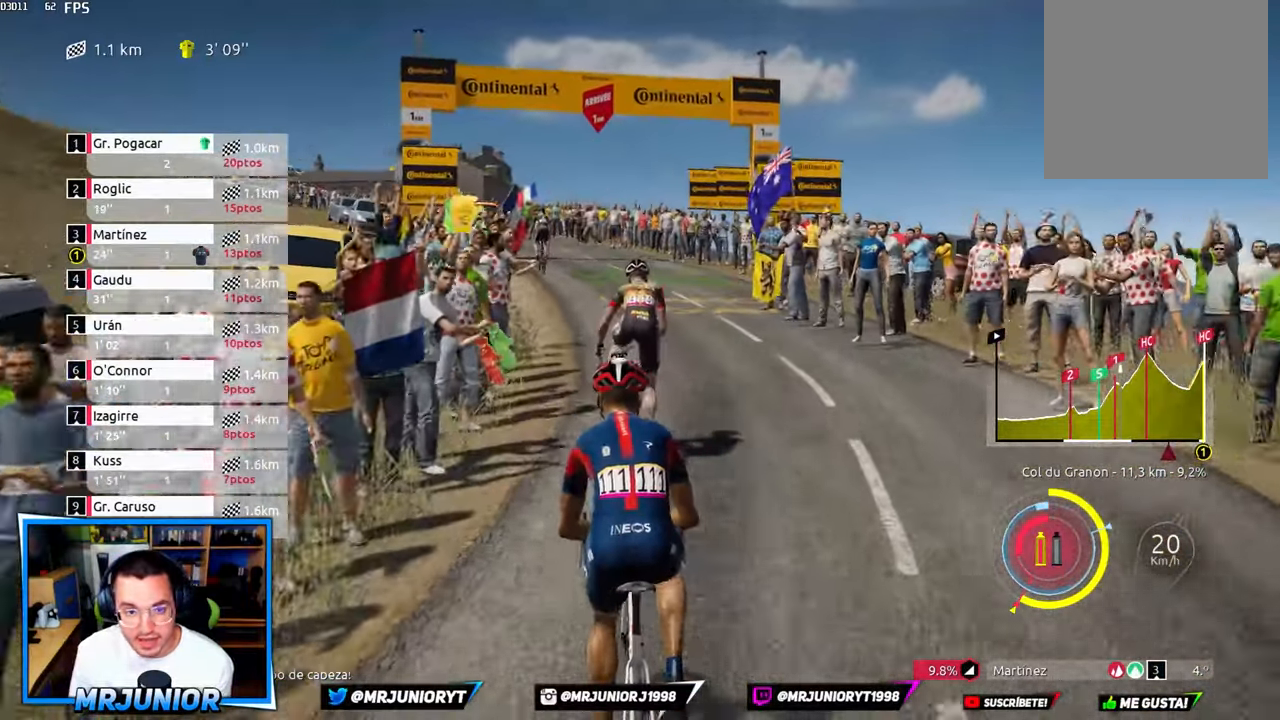
{"buttons": ["R2"], "left_stick": "center", "right_stick": "center", "events": []}
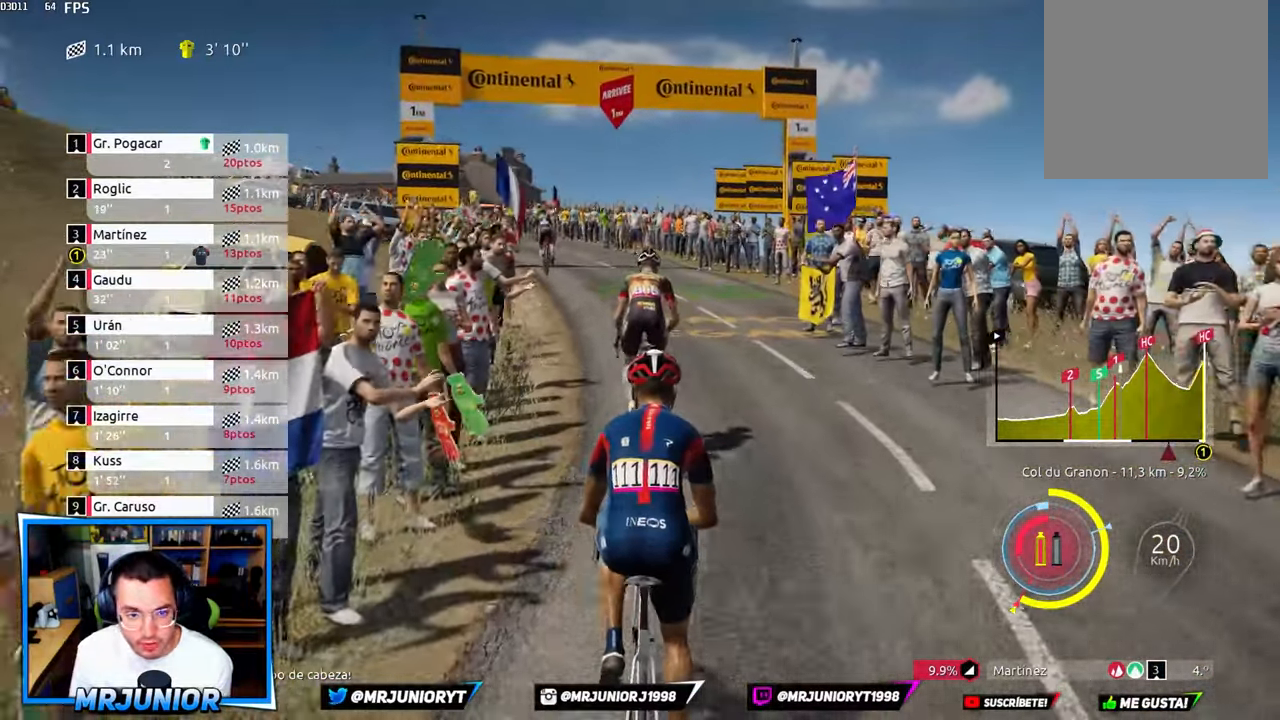
{"buttons": ["R2"], "left_stick": "center", "right_stick": "center", "events": [[117, "left_stick", "up-left"], [233, "left_stick", "center"]]}
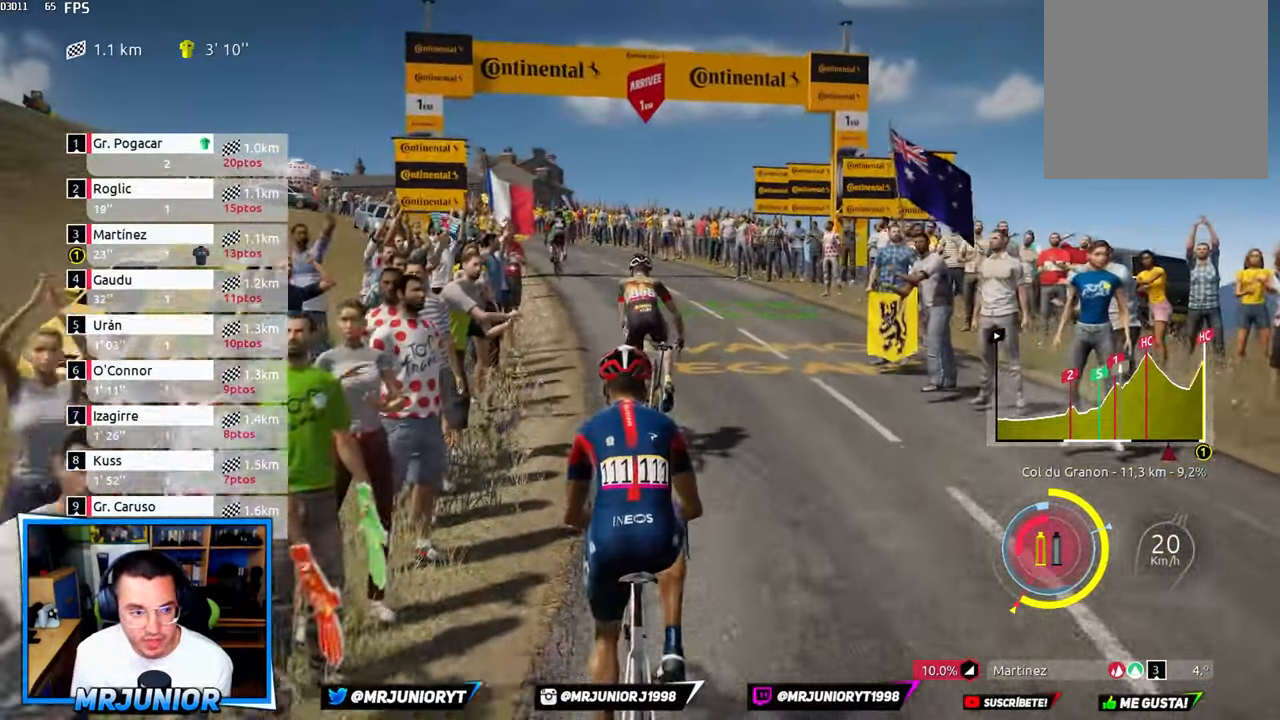
{"buttons": ["R2"], "left_stick": "center", "right_stick": "center", "events": []}
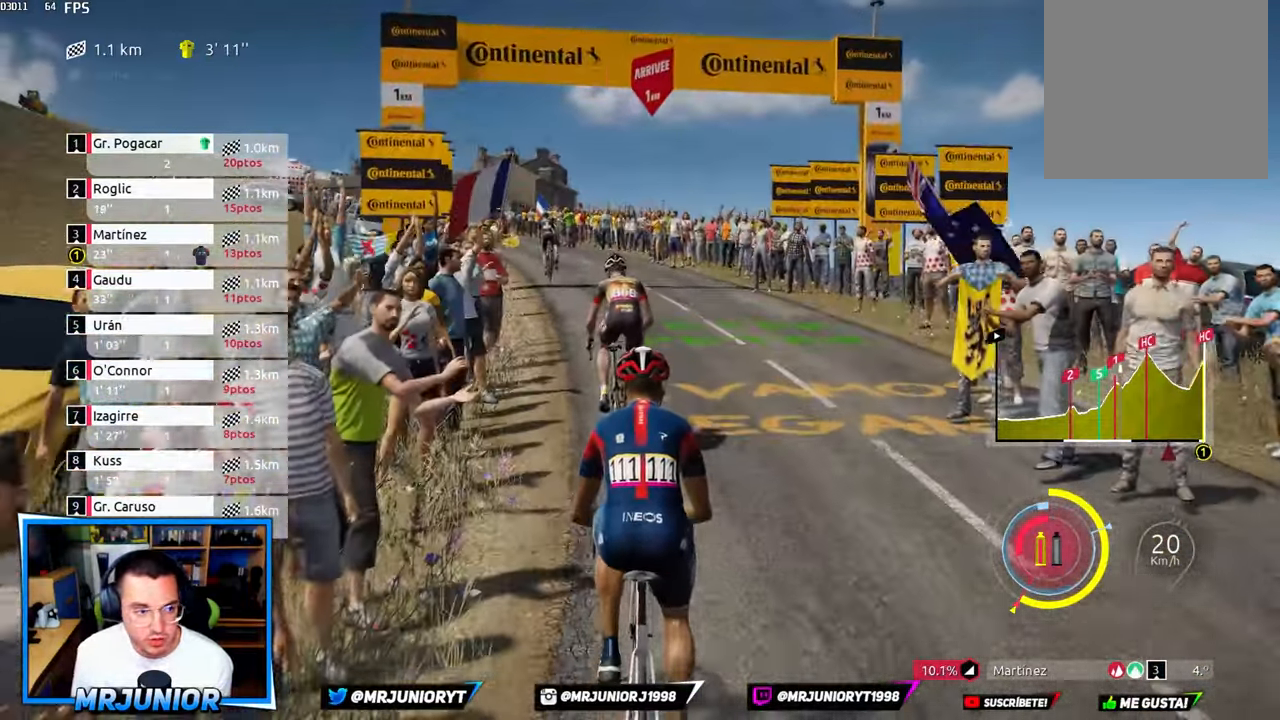
{"buttons": ["R2"], "left_stick": "center", "right_stick": "center", "events": [[300, "left_stick", "left"], [433, "left_stick", "center"]]}
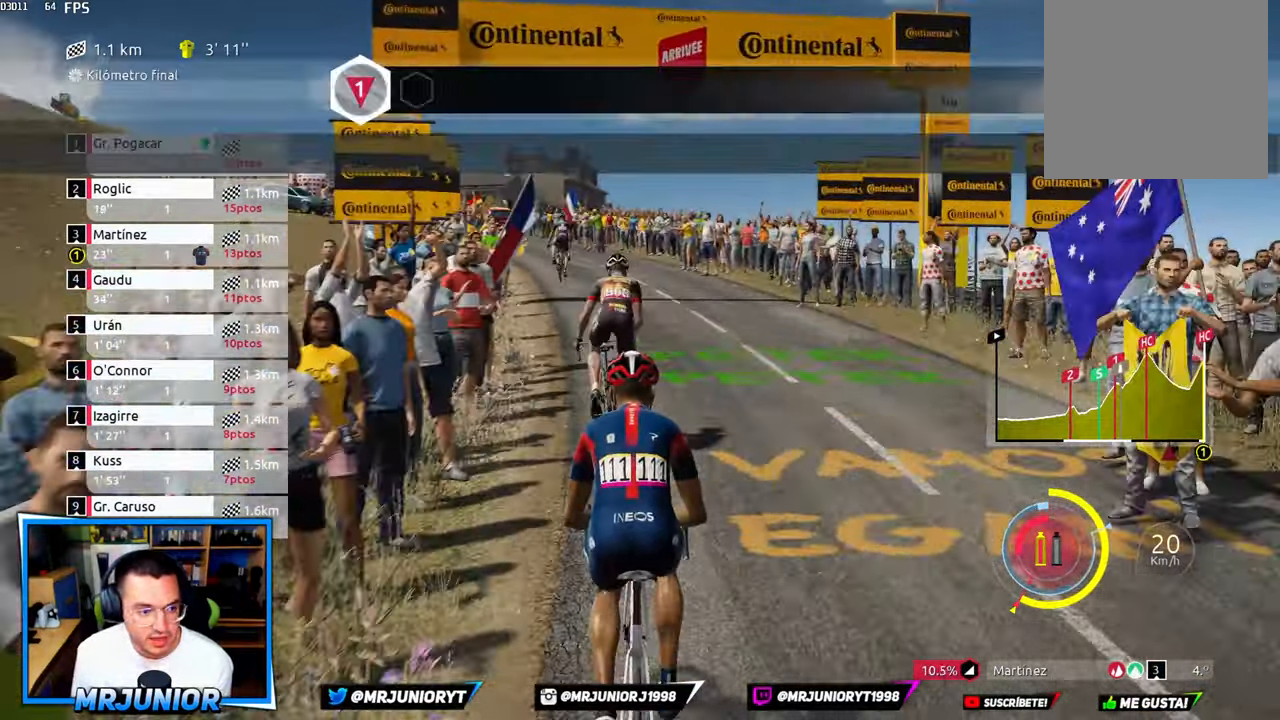
{"buttons": ["R2"], "left_stick": "right", "right_stick": "center", "events": [[467, "left_stick", "right"]]}
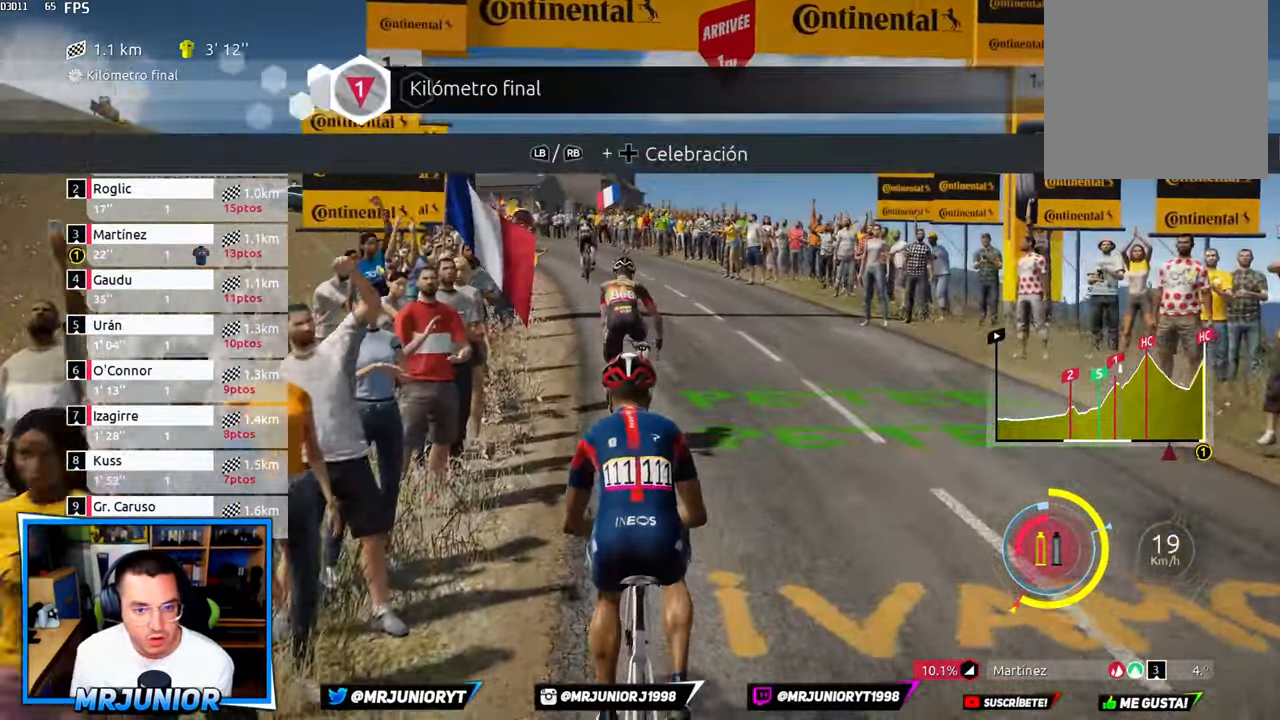
{"buttons": ["R2"], "left_stick": "center", "right_stick": "center", "events": [[83, "left_stick", "center"], [250, "left_stick", "left"], [400, "left_stick", "center"]]}
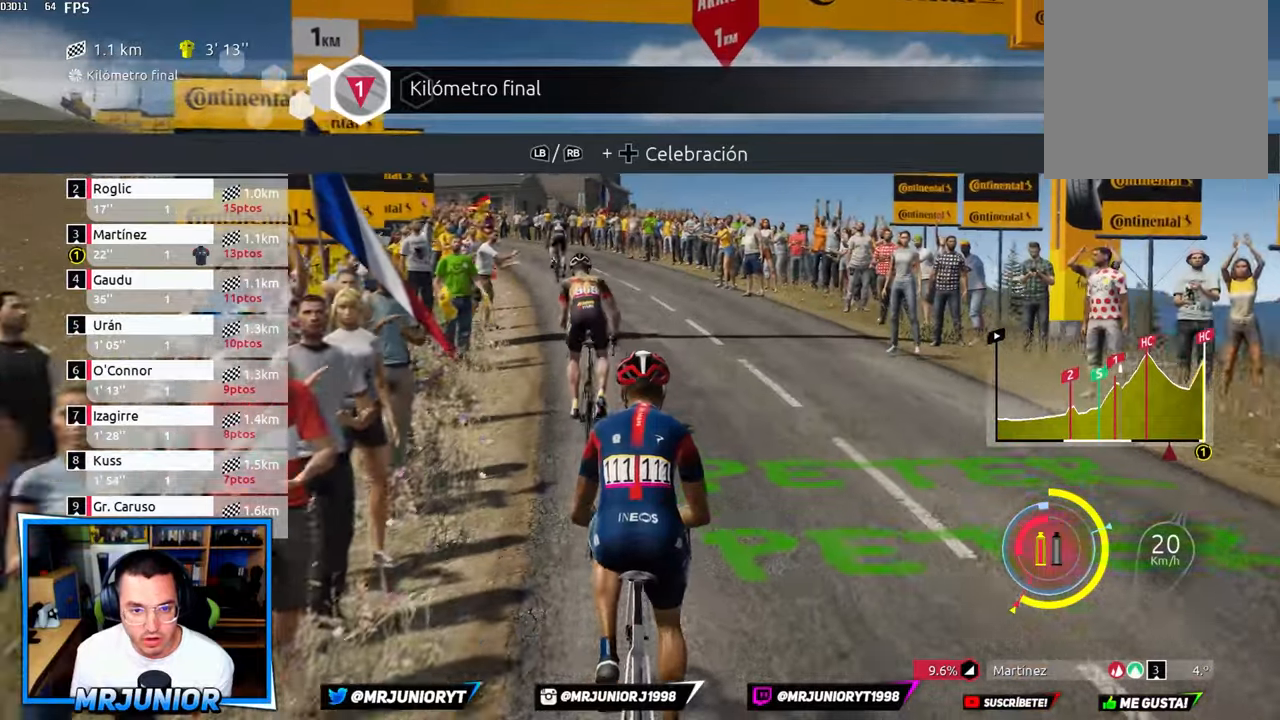
{"buttons": ["R2"], "left_stick": "center", "right_stick": "center", "events": [[350, "left_stick", "left"], [450, "left_stick", "center"]]}
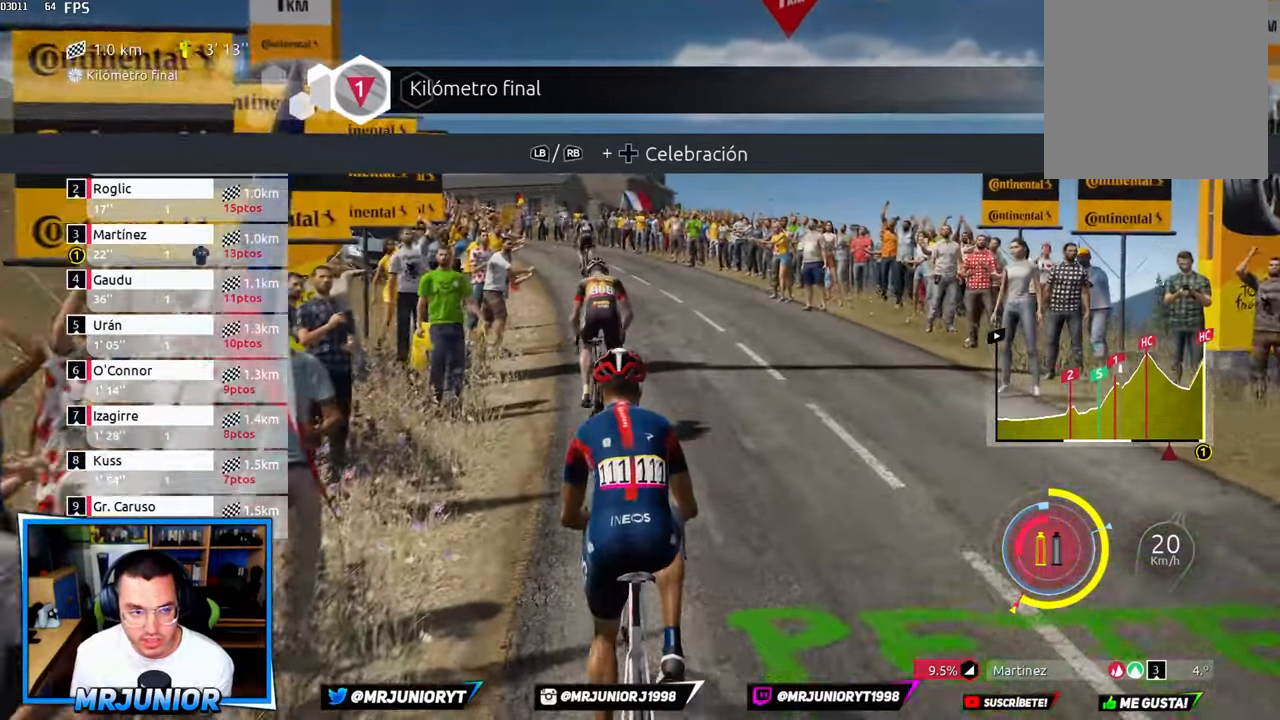
{"buttons": ["R2"], "left_stick": "center", "right_stick": "center", "events": []}
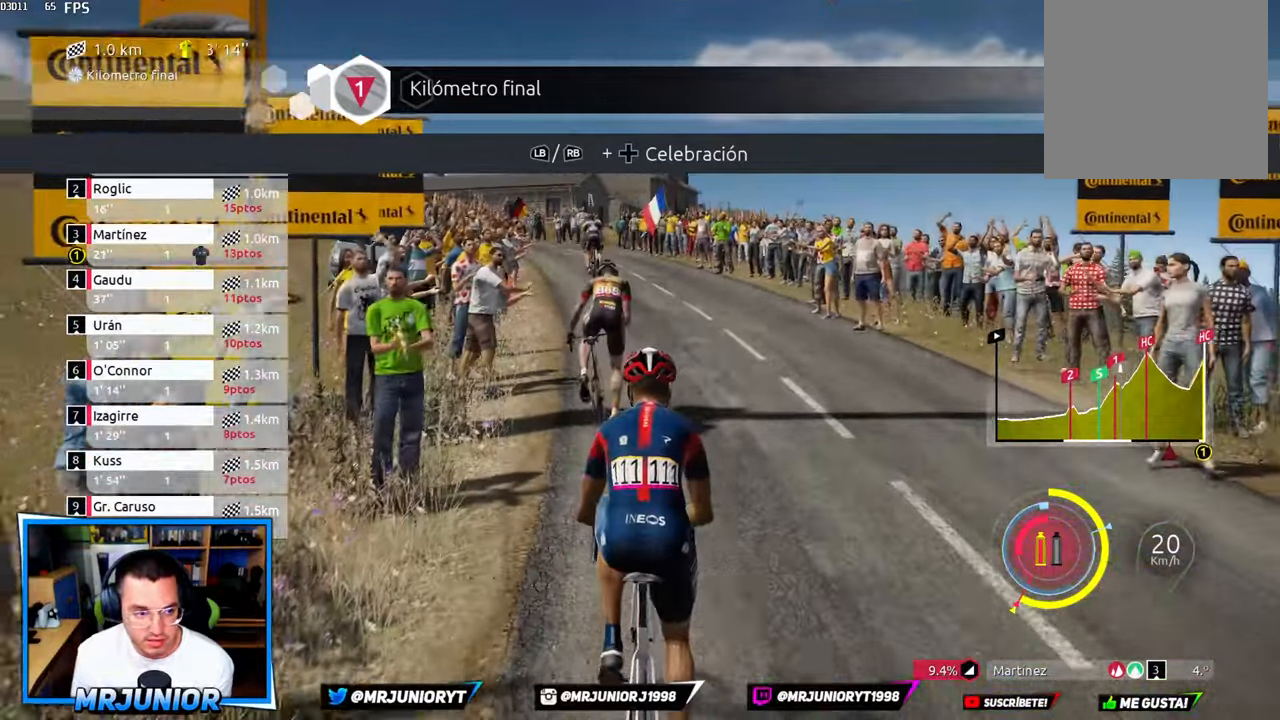
{"buttons": ["R2"], "left_stick": "center", "right_stick": "center", "events": [[84, "left_stick", "left"], [184, "left_stick", "center"], [317, "left_stick", "left"], [400, "left_stick", "center"]]}
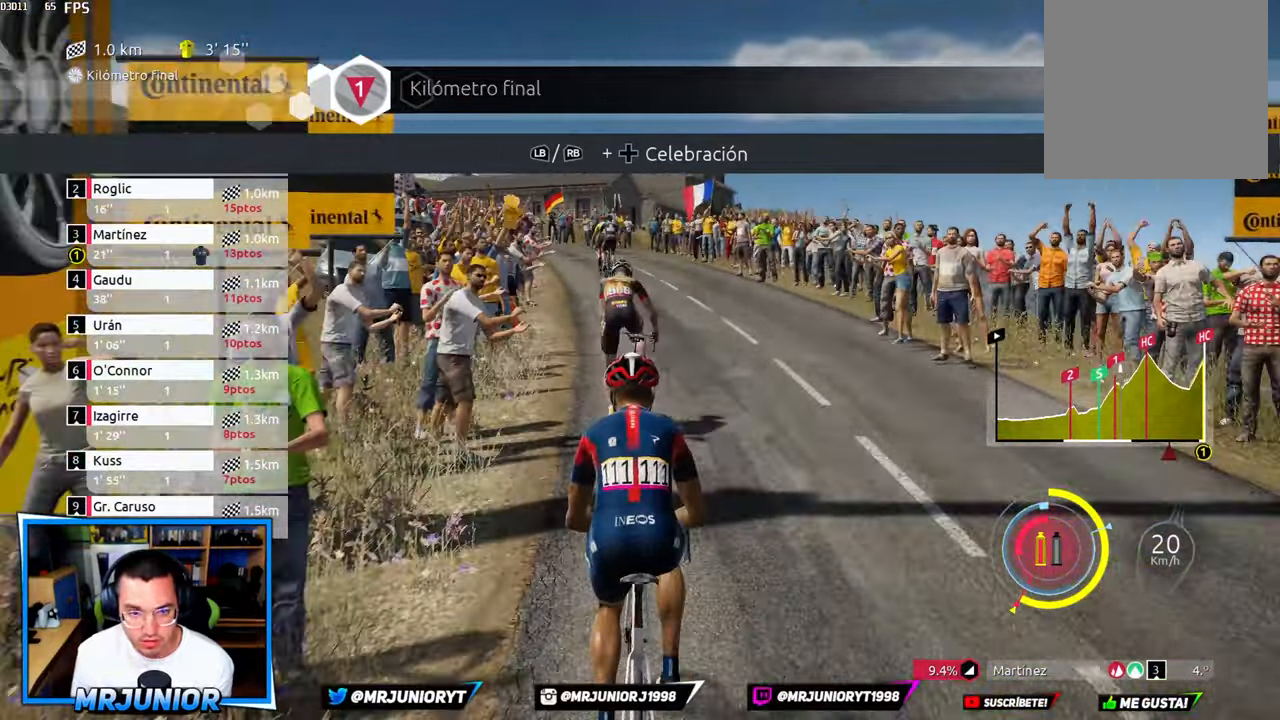
{"buttons": ["R2"], "left_stick": "center", "right_stick": "center", "events": []}
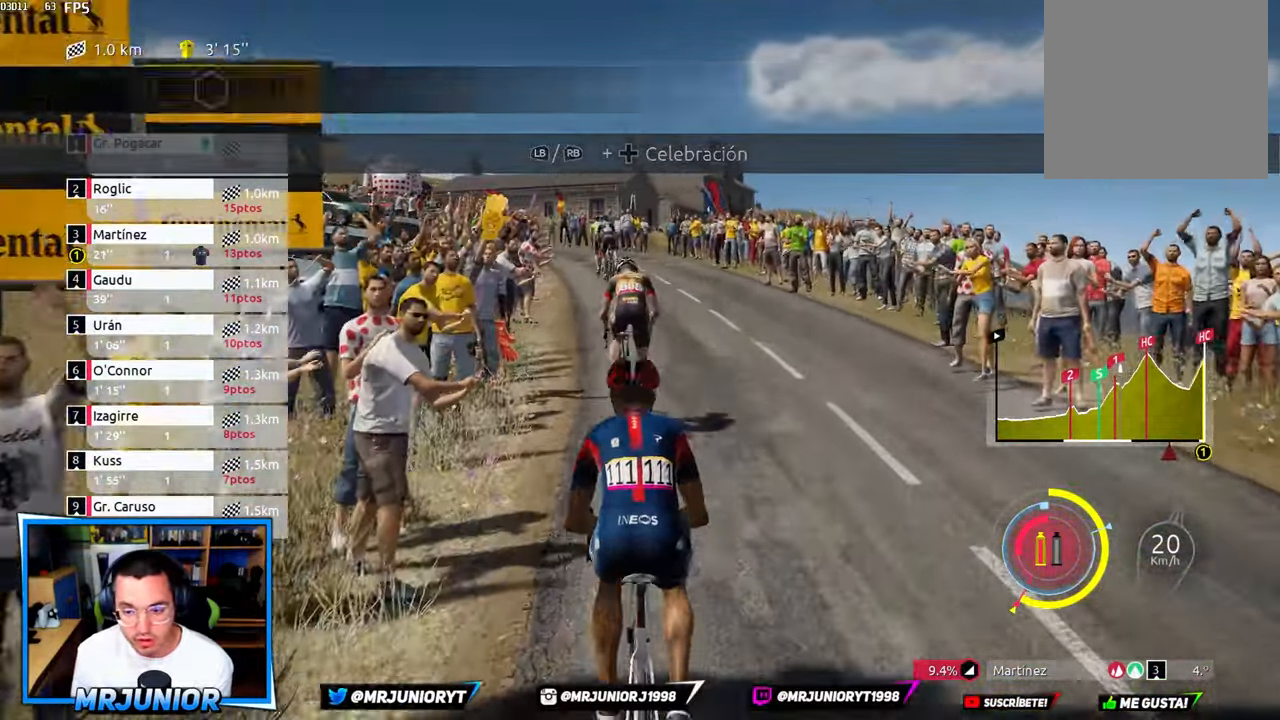
{"buttons": ["R2"], "left_stick": "center", "right_stick": "center", "events": [[334, "left_stick", "left"], [450, "left_stick", "center"]]}
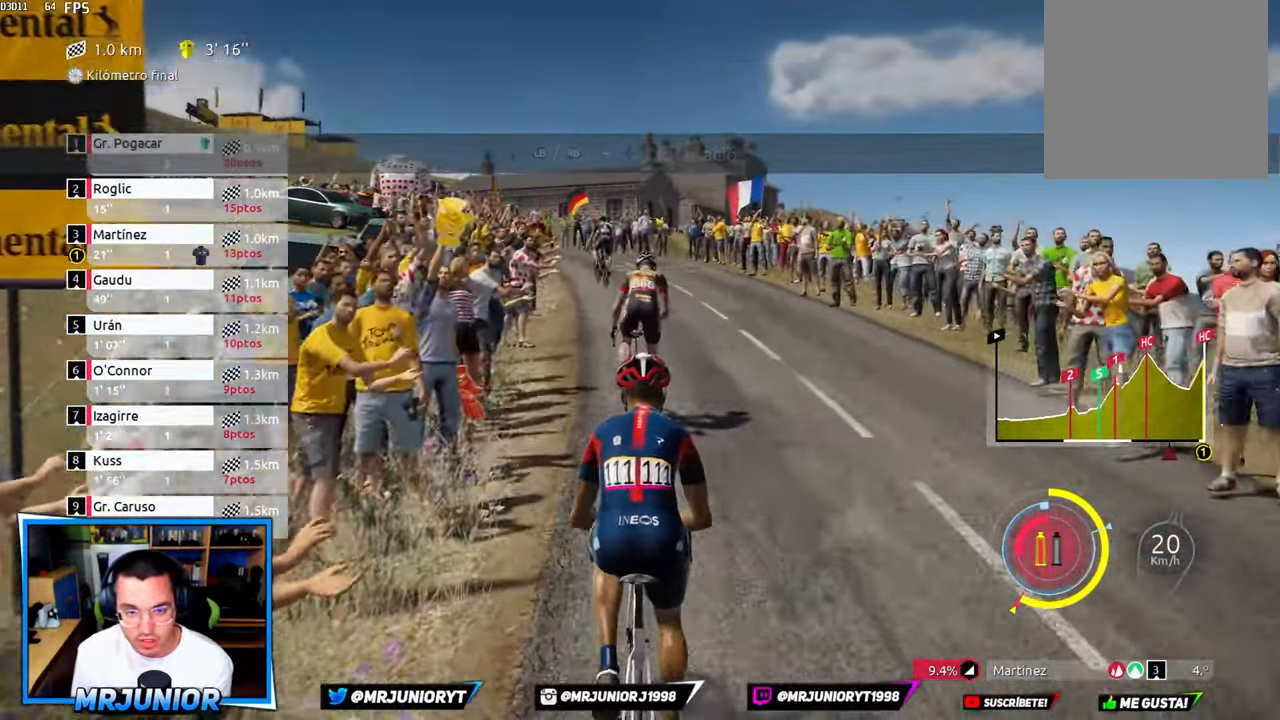
{"buttons": ["R2"], "left_stick": "center", "right_stick": "center", "events": []}
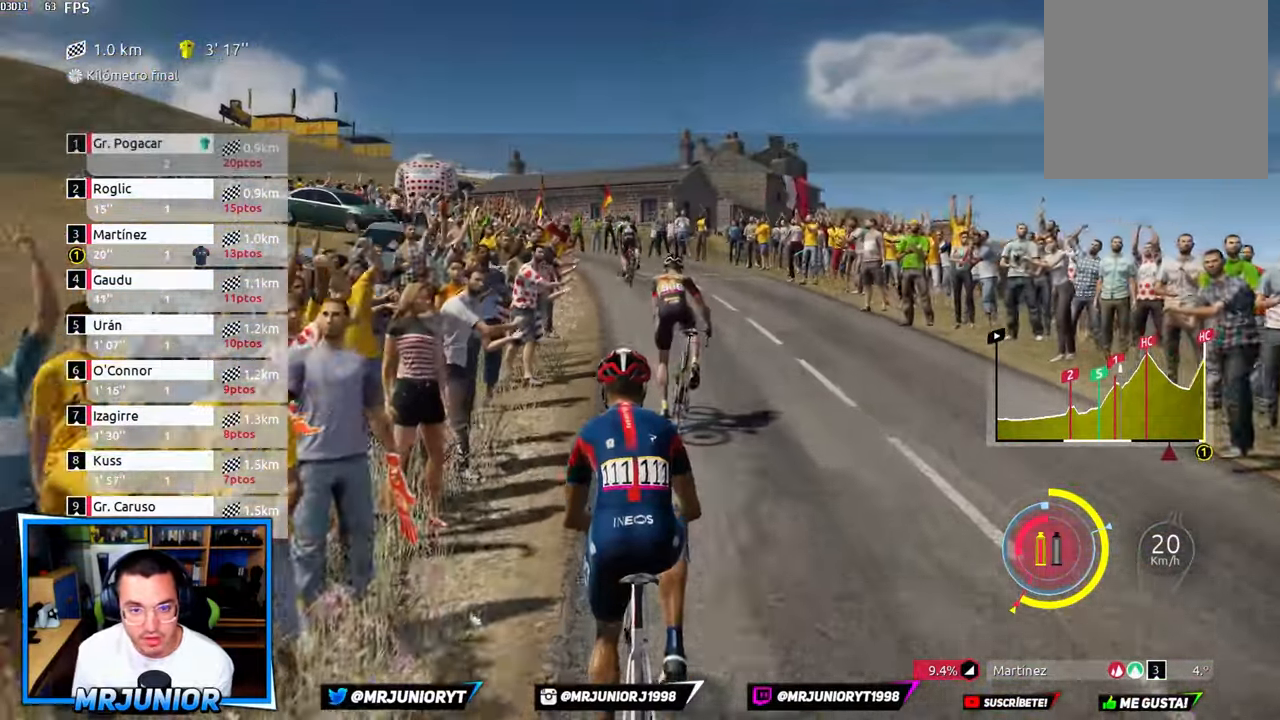
{"buttons": ["R2"], "left_stick": "center", "right_stick": "center", "events": []}
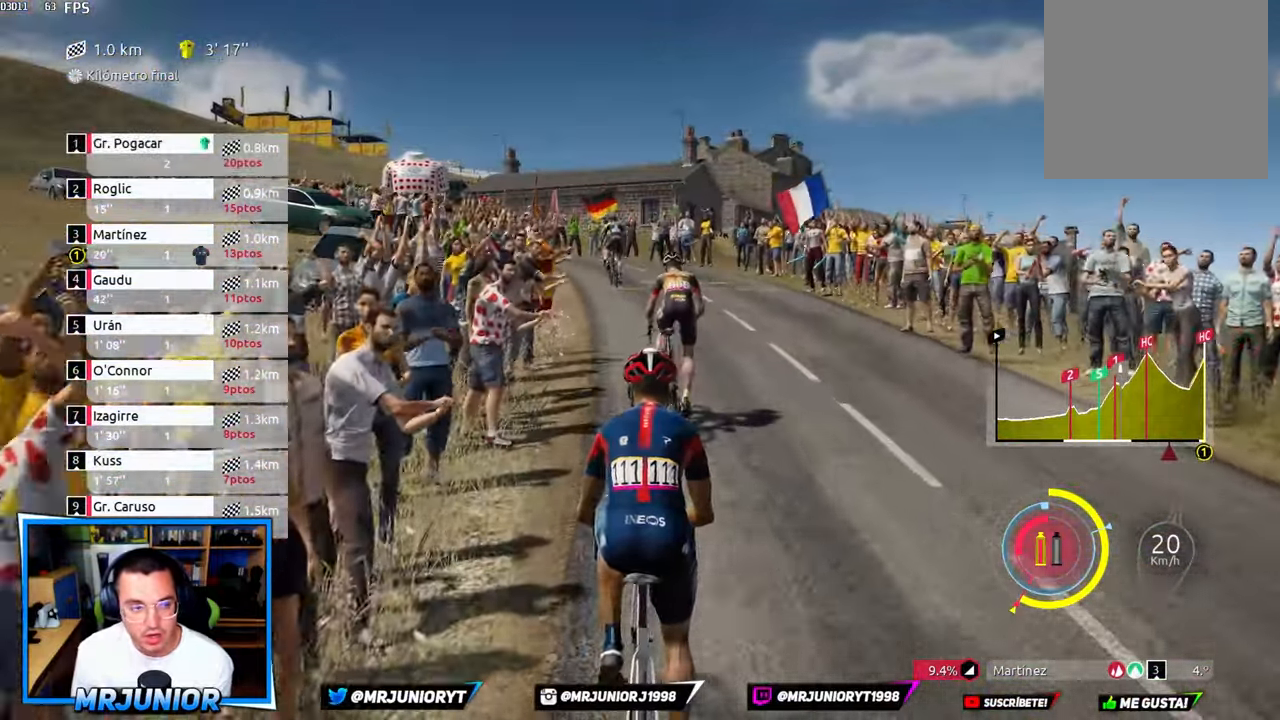
{"buttons": ["R2"], "left_stick": "center", "right_stick": "down", "events": [[450, "right_stick", "down"]]}
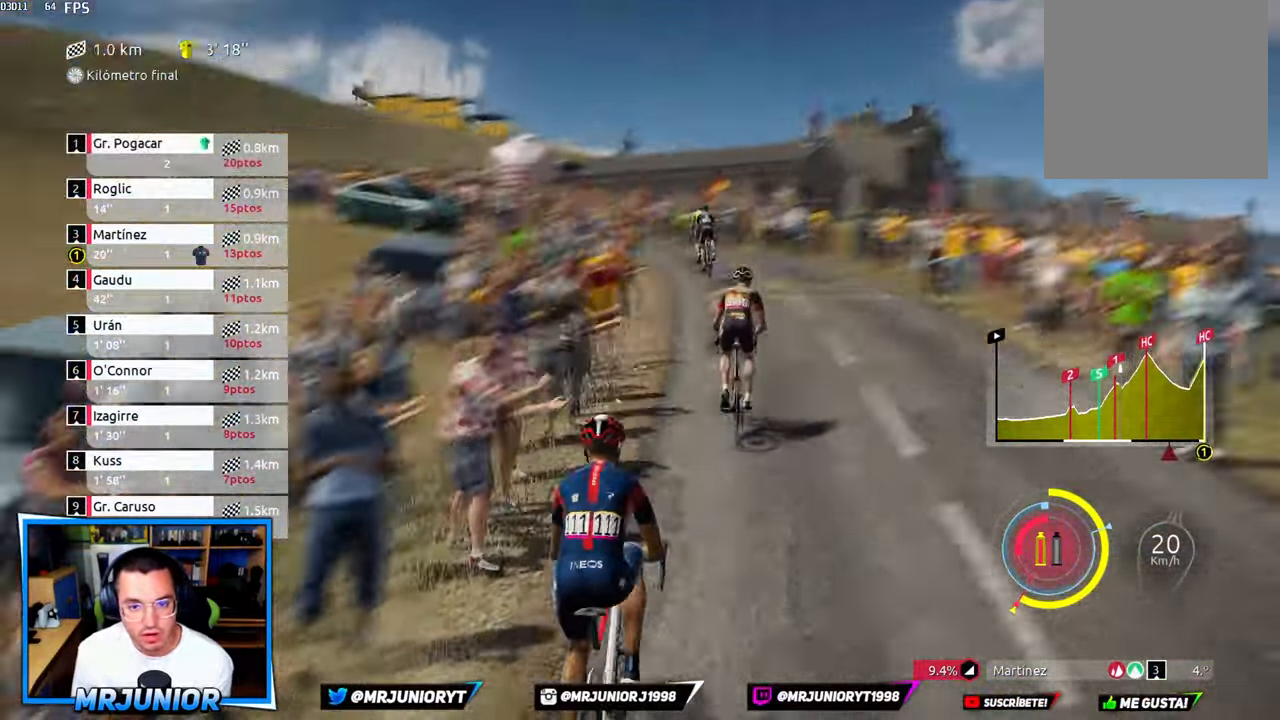
{"buttons": ["R2"], "left_stick": "center", "right_stick": "down", "events": []}
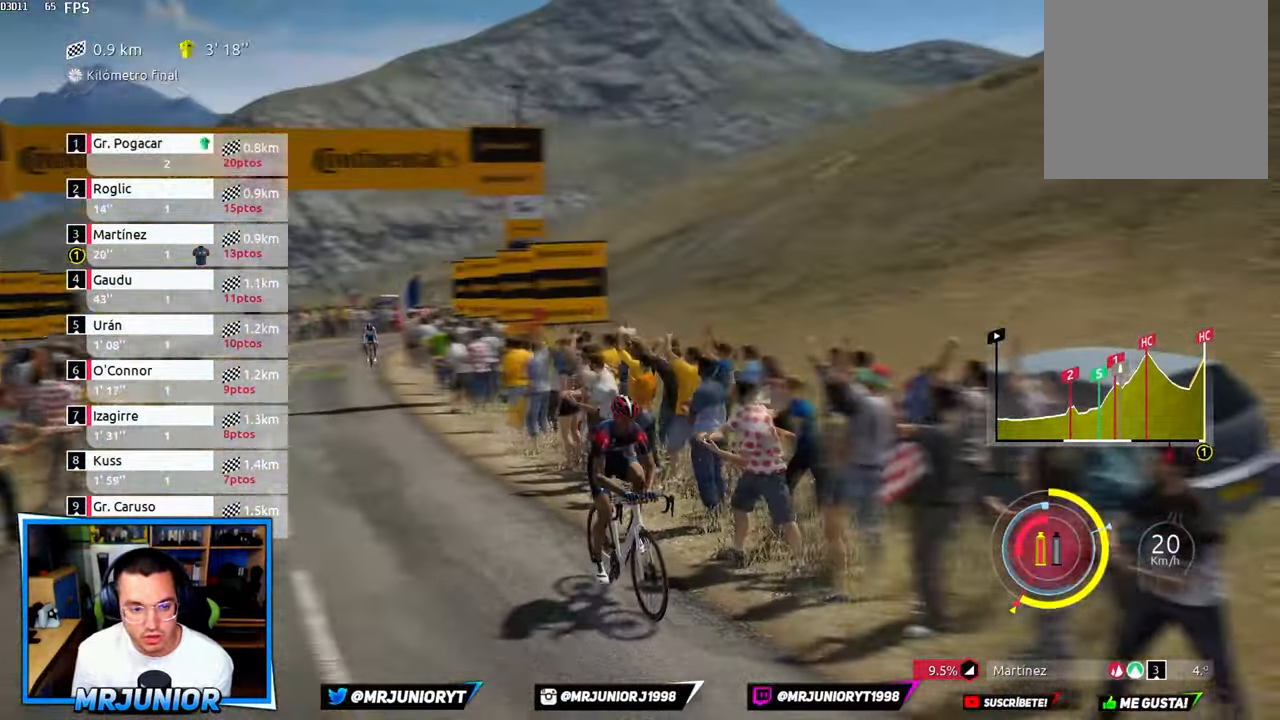
{"buttons": ["R2"], "left_stick": "center", "right_stick": "center", "events": [[217, "right_stick", "center"]]}
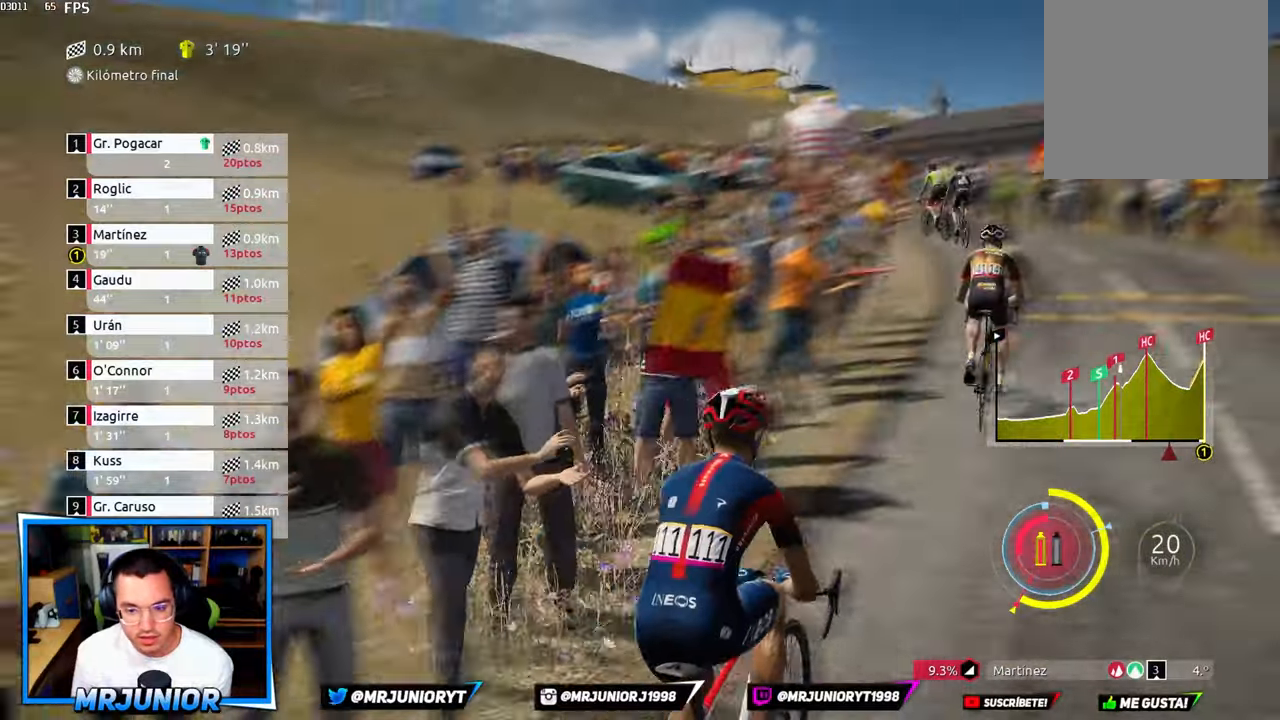
{"buttons": ["R2"], "left_stick": "center", "right_stick": "center", "events": [[316, "left_stick", "up-left"], [433, "left_stick", "center"]]}
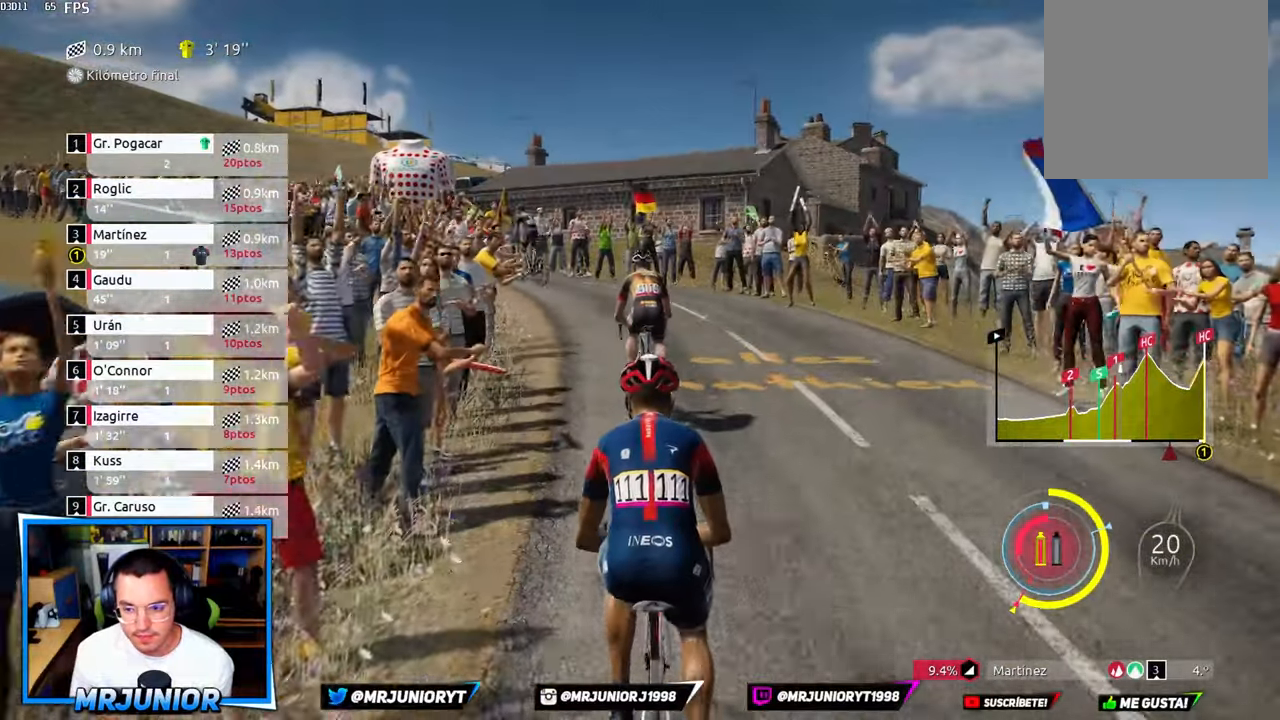
{"buttons": ["R2"], "left_stick": "center", "right_stick": "center", "events": [[350, "left_stick", "up-left"], [466, "left_stick", "center"]]}
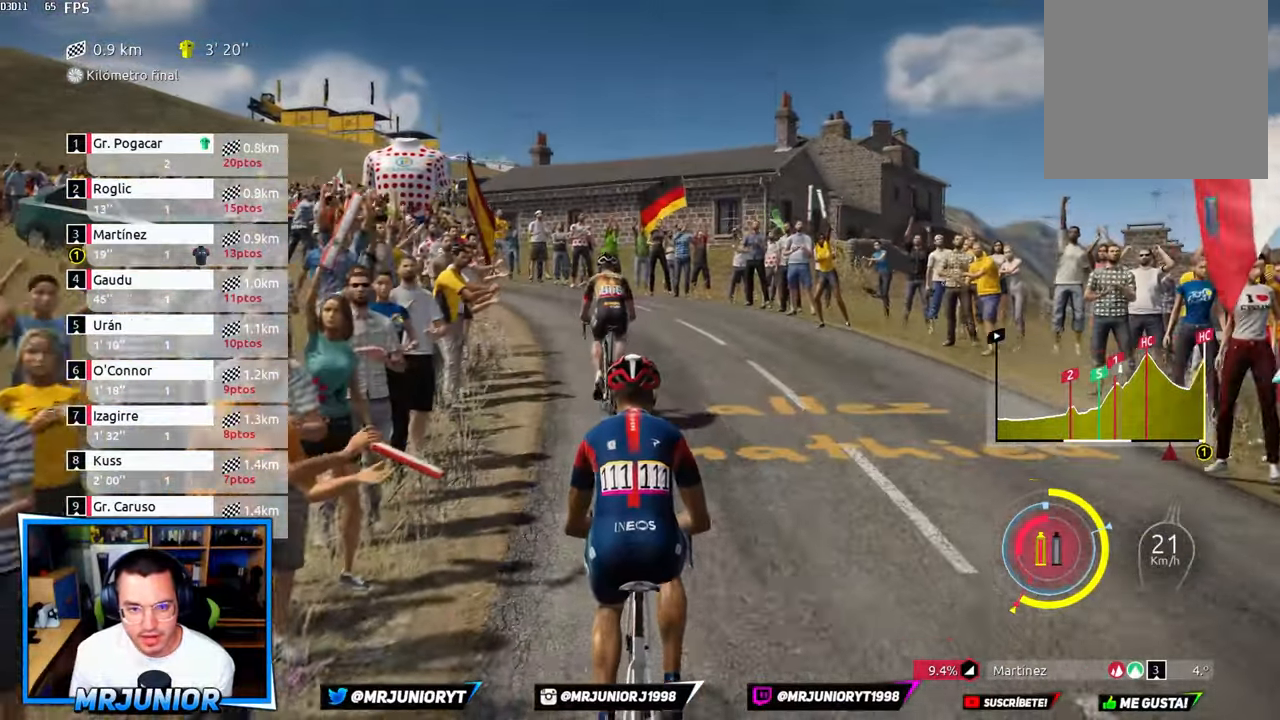
{"buttons": ["R2"], "left_stick": "center", "right_stick": "center", "events": []}
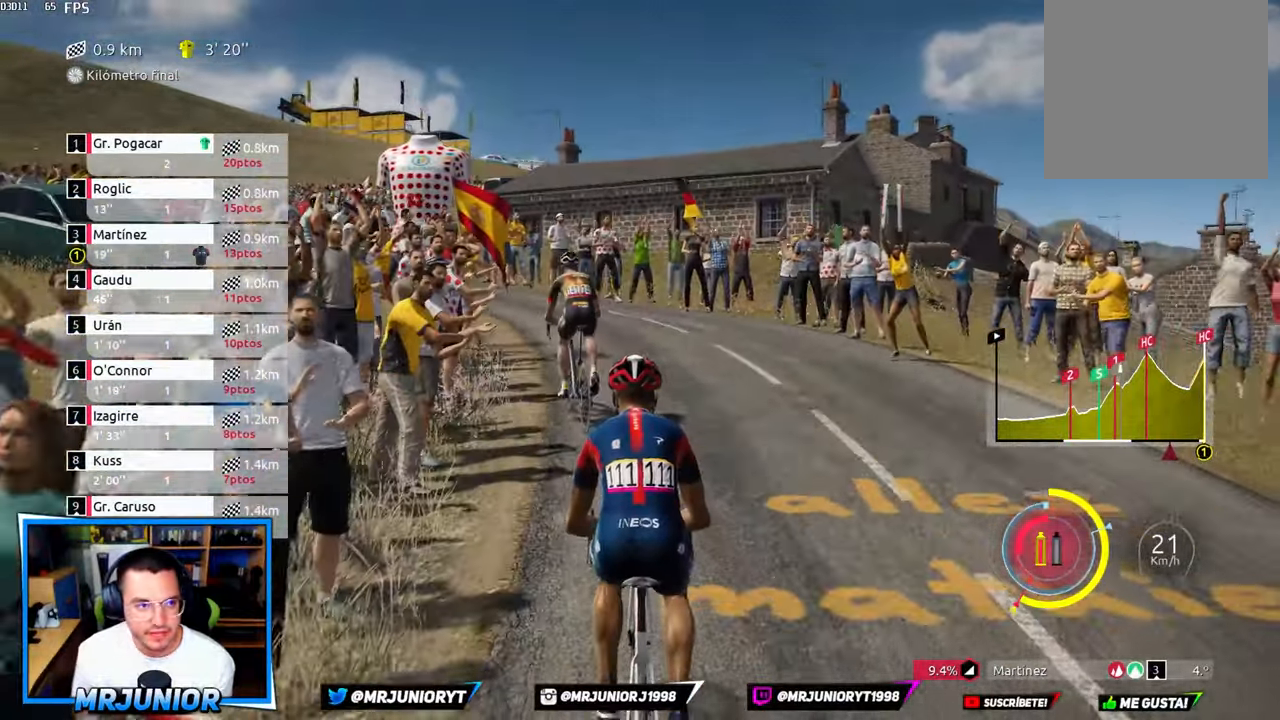
{"buttons": ["R2"], "left_stick": "center", "right_stick": "center", "events": [[183, "left_stick", "left"], [350, "left_stick", "center"]]}
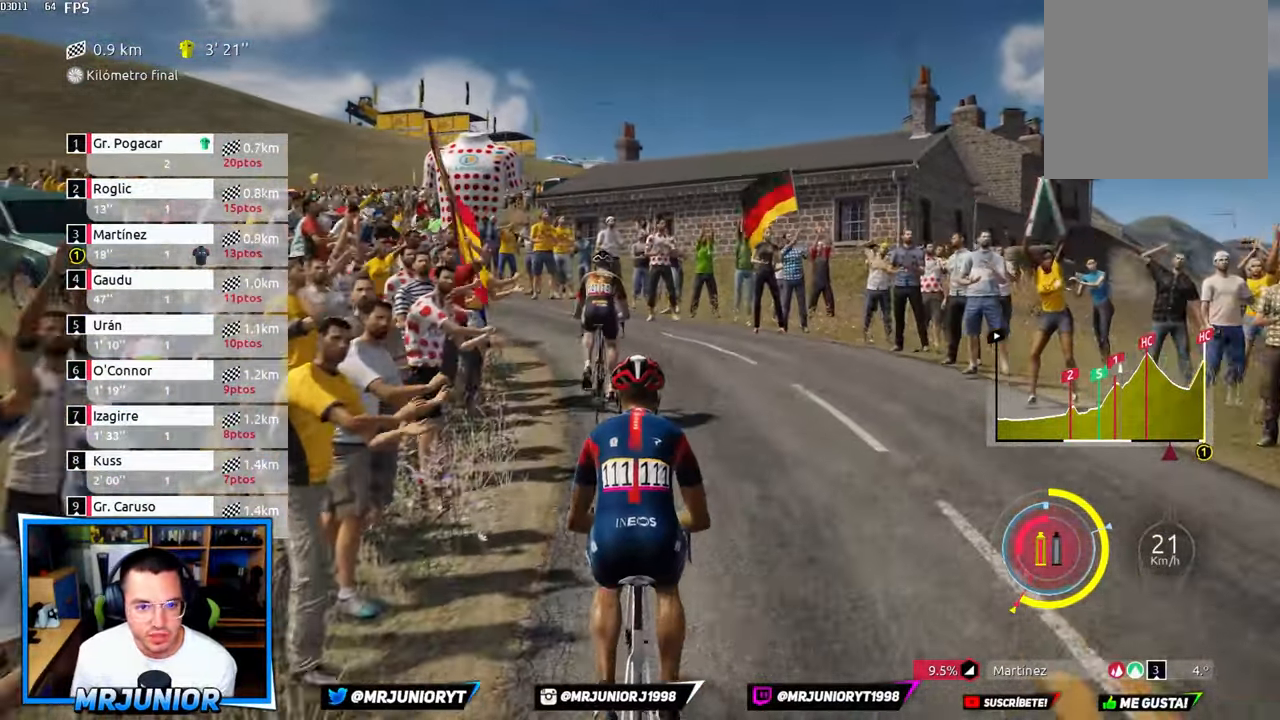
{"buttons": ["R2"], "left_stick": "center", "right_stick": "center", "events": []}
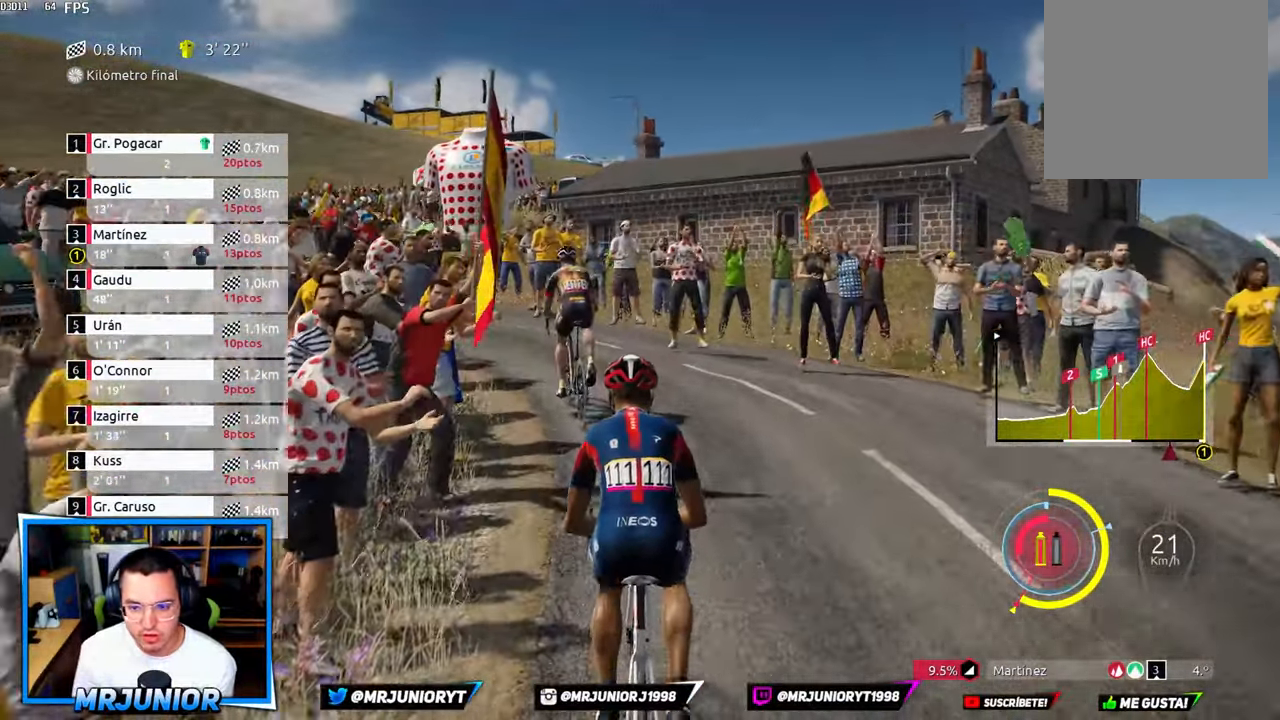
{"buttons": ["R2"], "left_stick": "left", "right_stick": "center", "events": [[500, "left_stick", "left"]]}
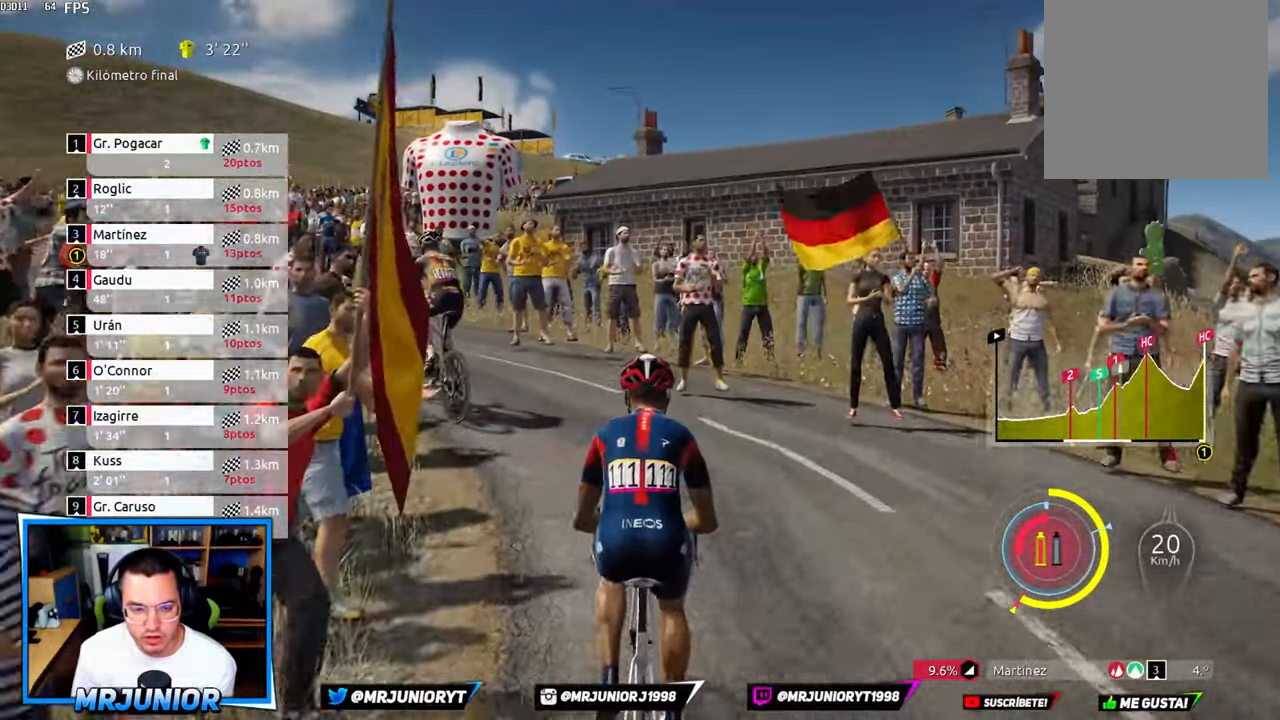
{"buttons": ["R2"], "left_stick": "left", "right_stick": "center", "events": []}
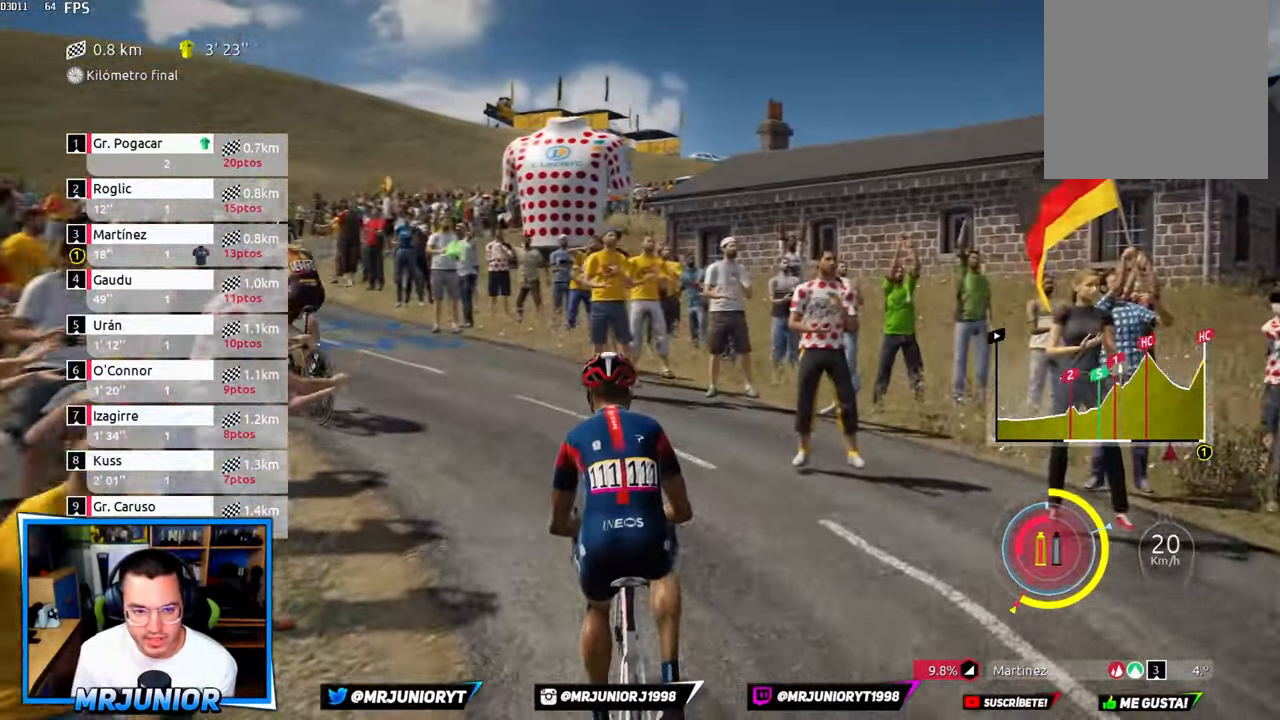
{"buttons": ["R2"], "left_stick": "up-left", "right_stick": "center", "events": [[400, "left_stick", "up-left"]]}
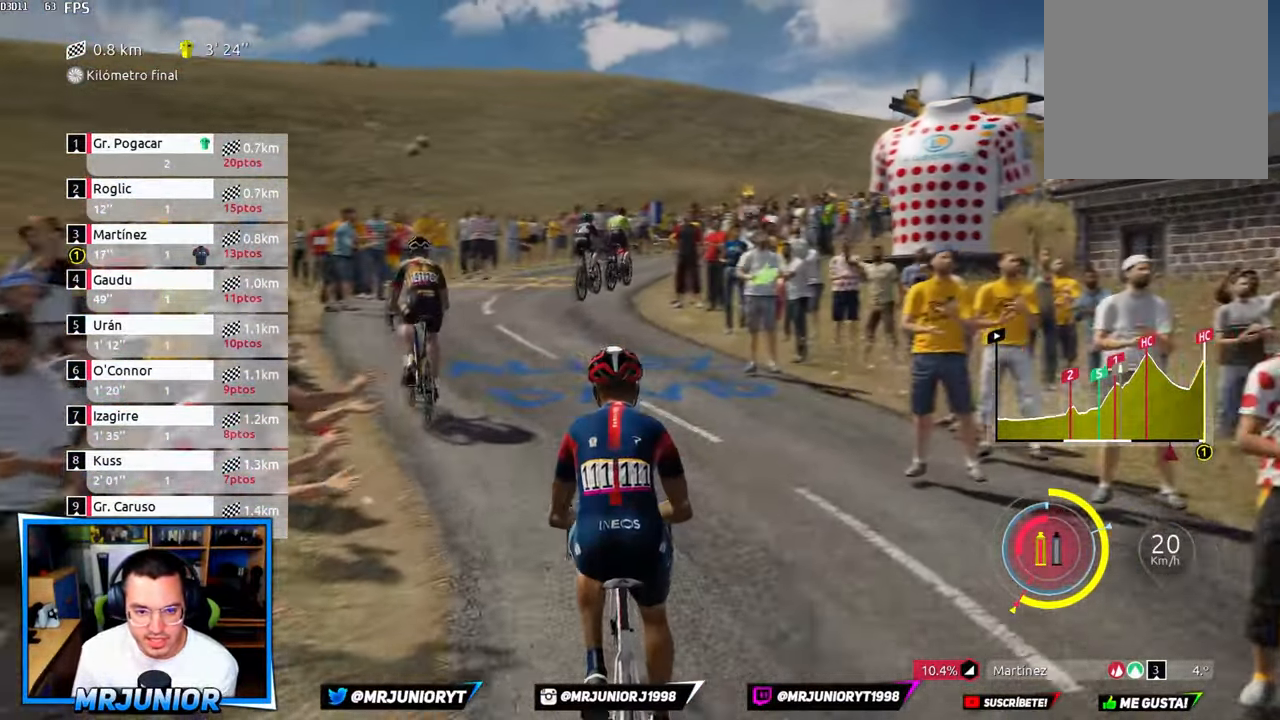
{"buttons": ["R2"], "left_stick": "center", "right_stick": "center", "events": [[133, "left_stick", "center"], [283, "left_stick", "right"], [433, "left_stick", "center"]]}
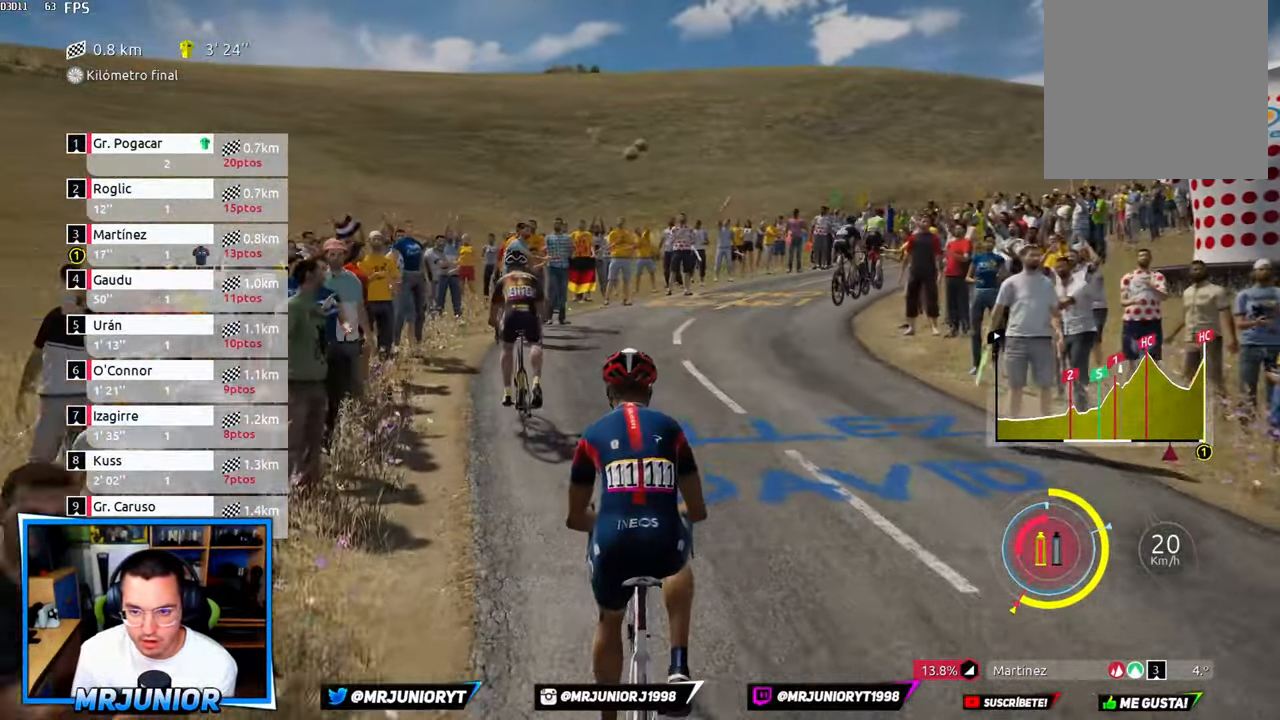
{"buttons": ["R2"], "left_stick": "center", "right_stick": "center", "events": [[116, "left_stick", "right"], [233, "left_stick", "center"]]}